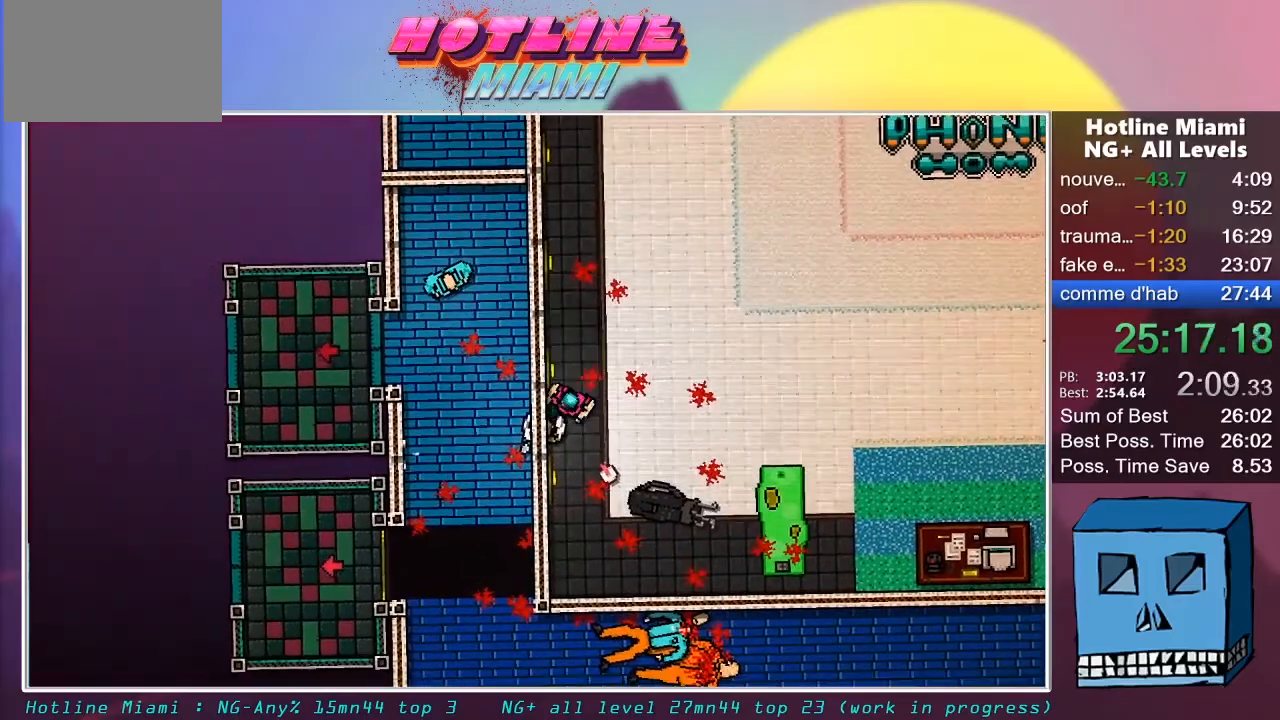
Gameplay with keyboard and mouse; each line is a JSON object with the keys and mouse buttons held at the frame after it. "events" lists presses ("down") and releases ("up") of "alt", "d", "escape", "f4", "q", "s", "shift", "space", "z", "mouse_left", "mouse_wheel" and "mouse_right" between this image and that frame as [ms after this image, input, new state], when the widget could be followed in between. "mouse_left", "mouse_wheel", "mouse_right" = the "left", "wheel", "right" buttons of the "mouse" list. No other keys are recorded. "wheel" means that the mouse wheel is clicked or scrolled. "mouse_move" is the direction in which the mouse moves at that frame (one of eight, or "still"), when it could be read.
{"keys": ["q"], "mouse": ["left", "right"], "mouse_move": "still", "events": [[67, "mouse_left", "down"], [117, "mouse_left", "up"], [217, "mouse_left", "down"], [300, "mouse_left", "up"], [450, "mouse_left", "down"]]}
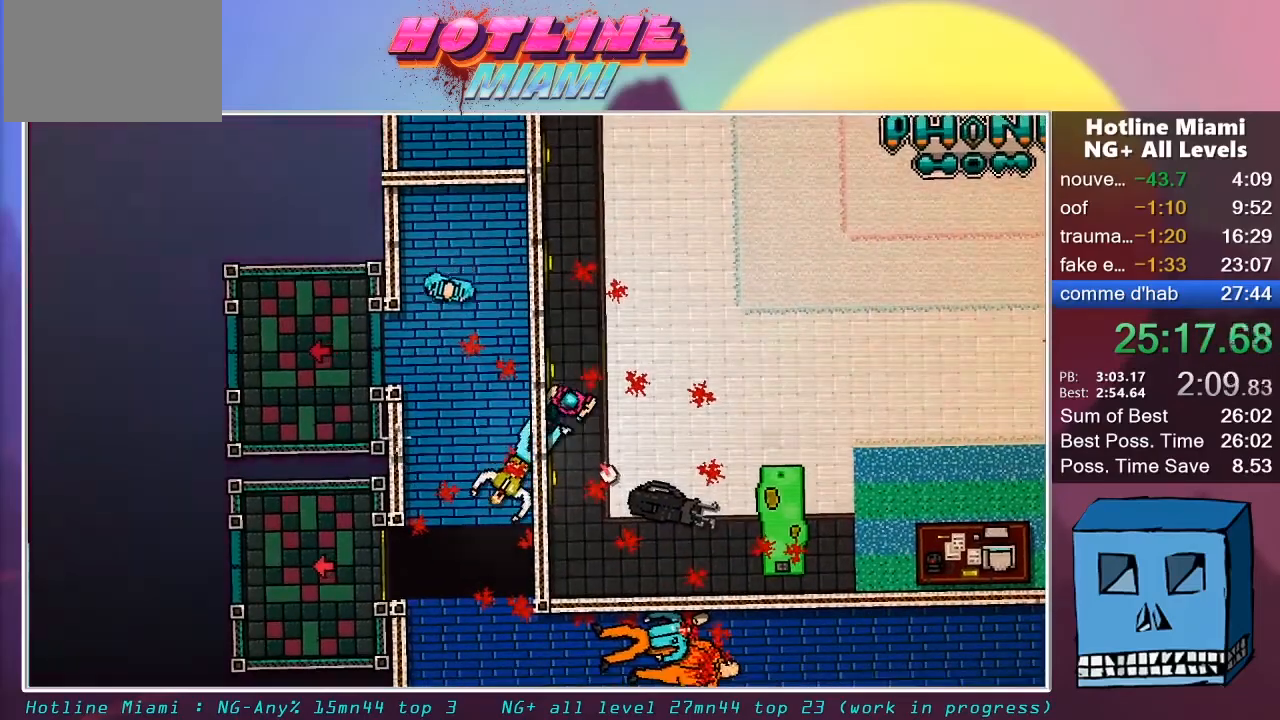
{"keys": ["q"], "mouse": ["right"], "mouse_move": "still", "events": [[83, "mouse_left", "up"]]}
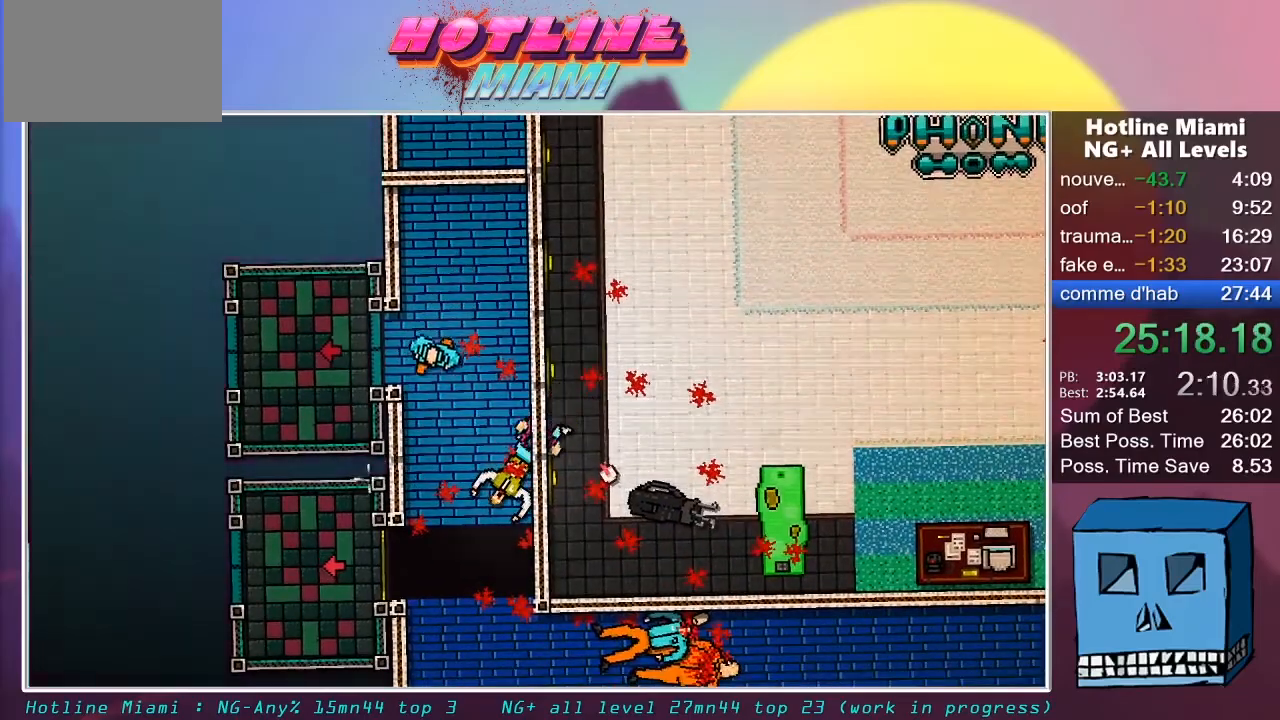
{"keys": ["q"], "mouse": ["left", "right"], "mouse_move": "still", "events": [[283, "mouse_left", "down"], [383, "mouse_left", "up"], [433, "mouse_left", "down"]]}
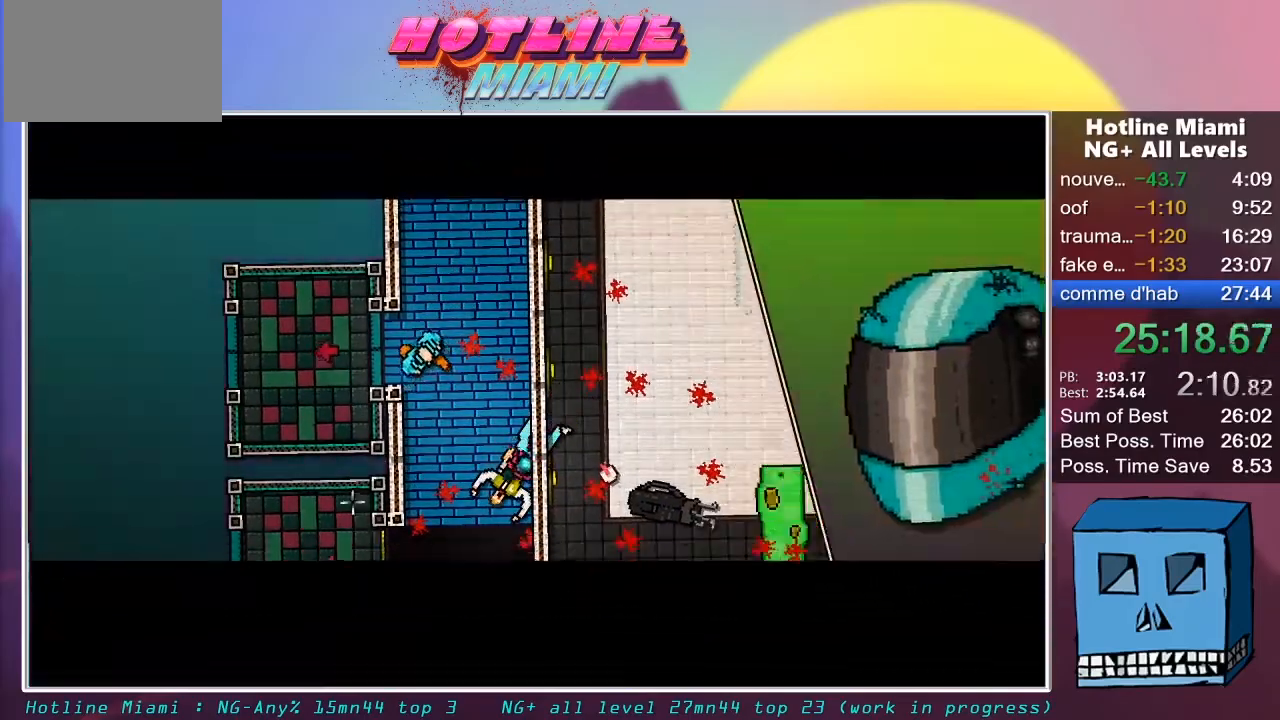
{"keys": ["q"], "mouse": ["right"], "mouse_move": "still", "events": [[17, "mouse_left", "up"], [267, "mouse_left", "down"], [300, "mouse_left", "up"]]}
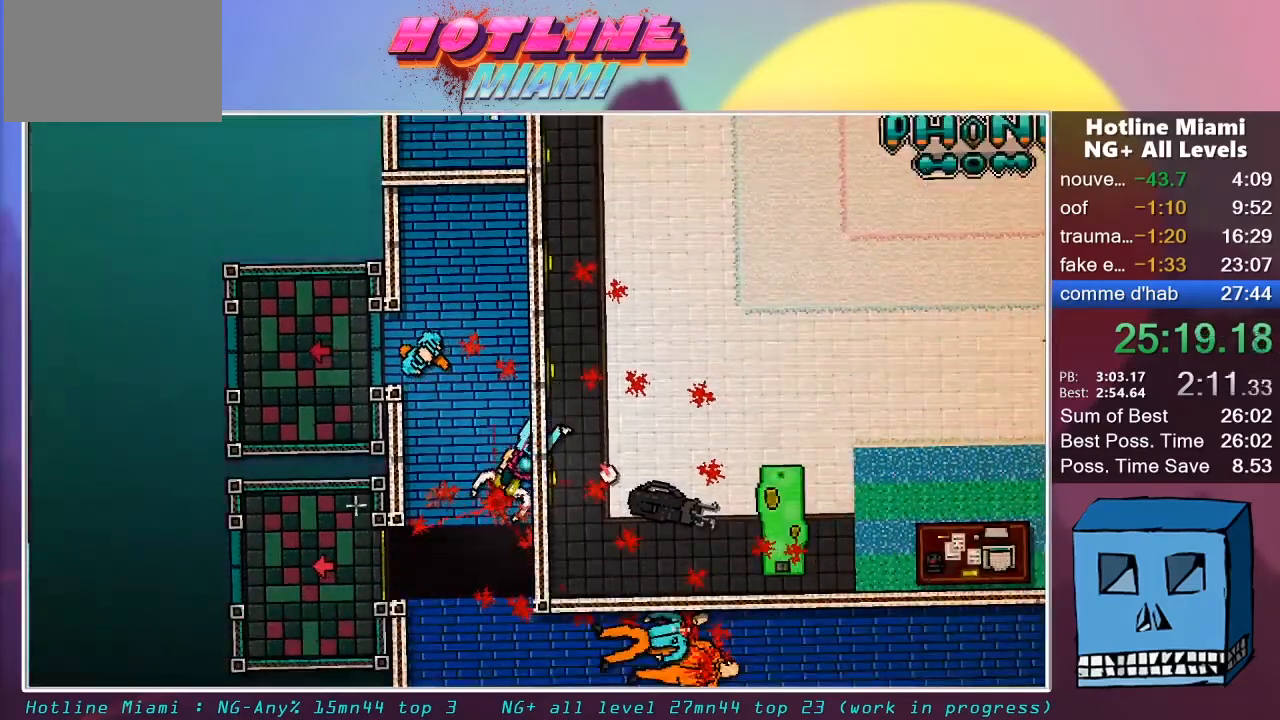
{"keys": ["d", "z"], "mouse": [], "mouse_move": "up-right", "events": [[33, "mouse_right", "up"], [317, "d", "down"], [367, "q", "up"], [367, "z", "down"]]}
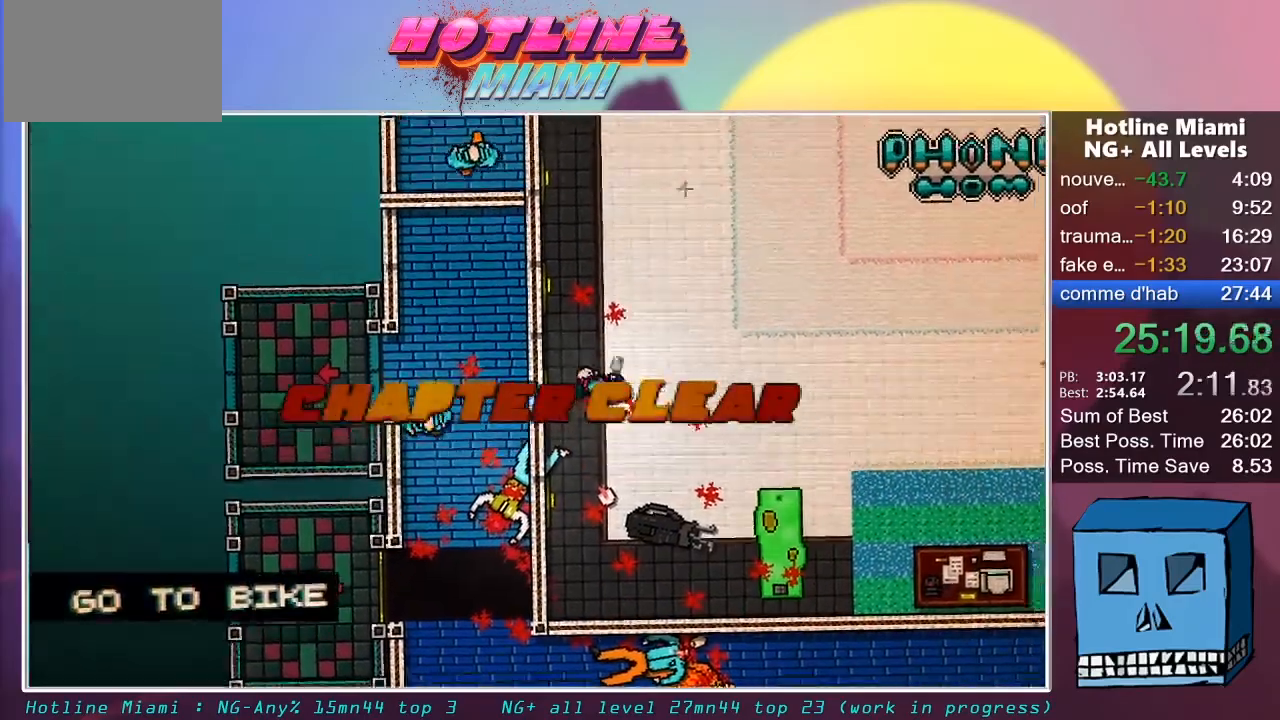
{"keys": ["z"], "mouse": [], "mouse_move": "up", "events": [[200, "mouse_left", "down"], [250, "mouse_left", "up"], [333, "mouse_left", "down"], [383, "mouse_left", "up"], [433, "d", "up"]]}
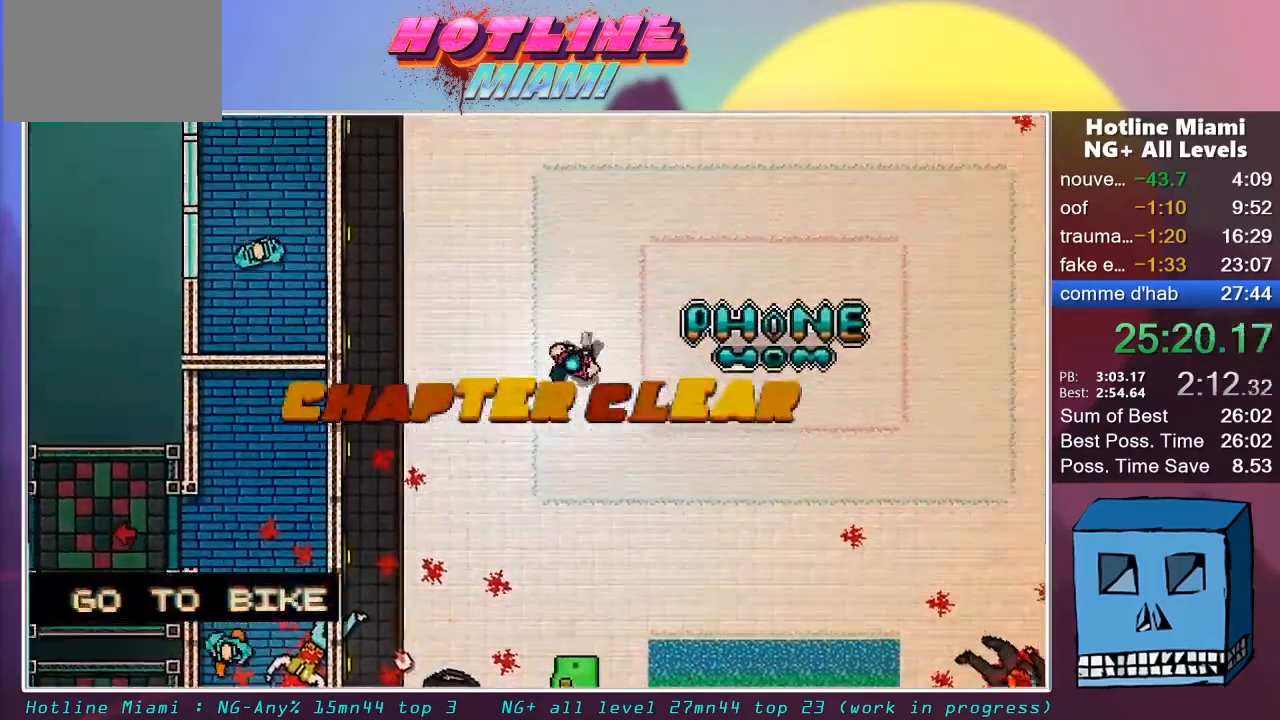
{"keys": ["z"], "mouse": [], "mouse_move": "up-right", "events": [[33, "mouse_left", "down"], [67, "d", "down"], [67, "mouse_left", "up"], [167, "mouse_left", "down"], [267, "mouse_left", "up"], [350, "d", "up"], [400, "mouse_left", "down"], [450, "mouse_left", "up"]]}
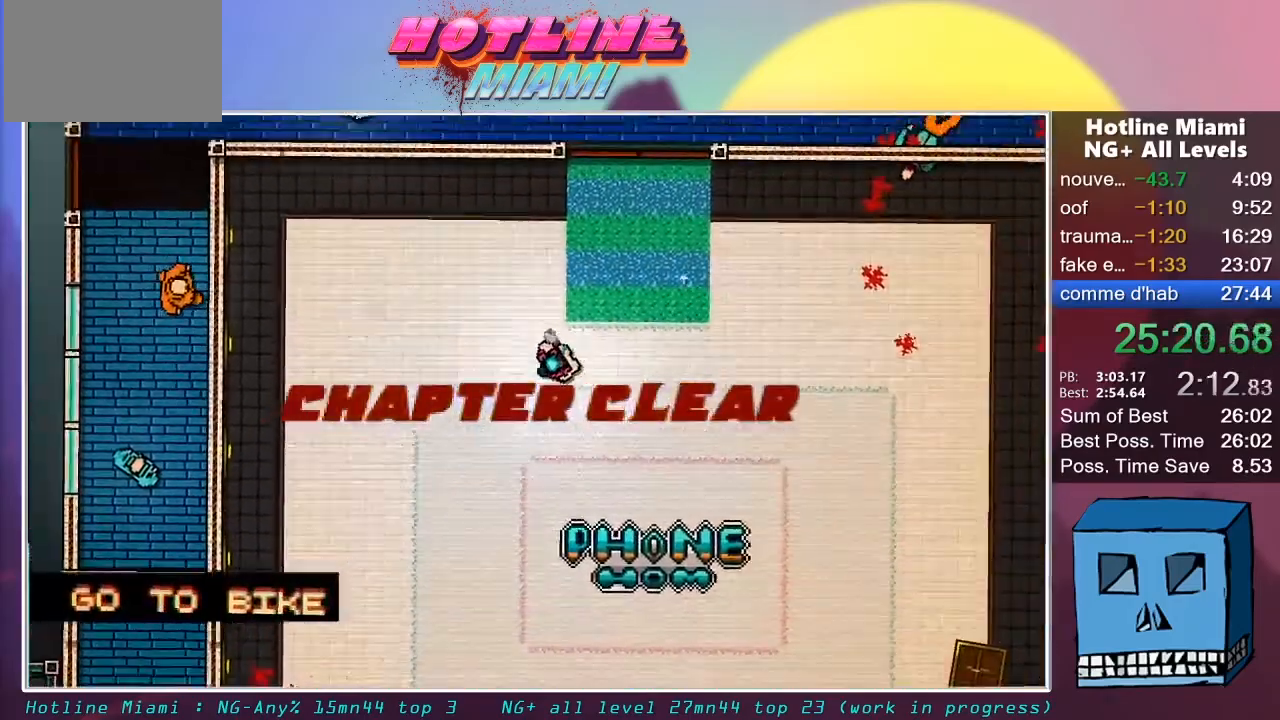
{"keys": ["d", "z"], "mouse": [], "mouse_move": "down", "events": [[233, "d", "down"]]}
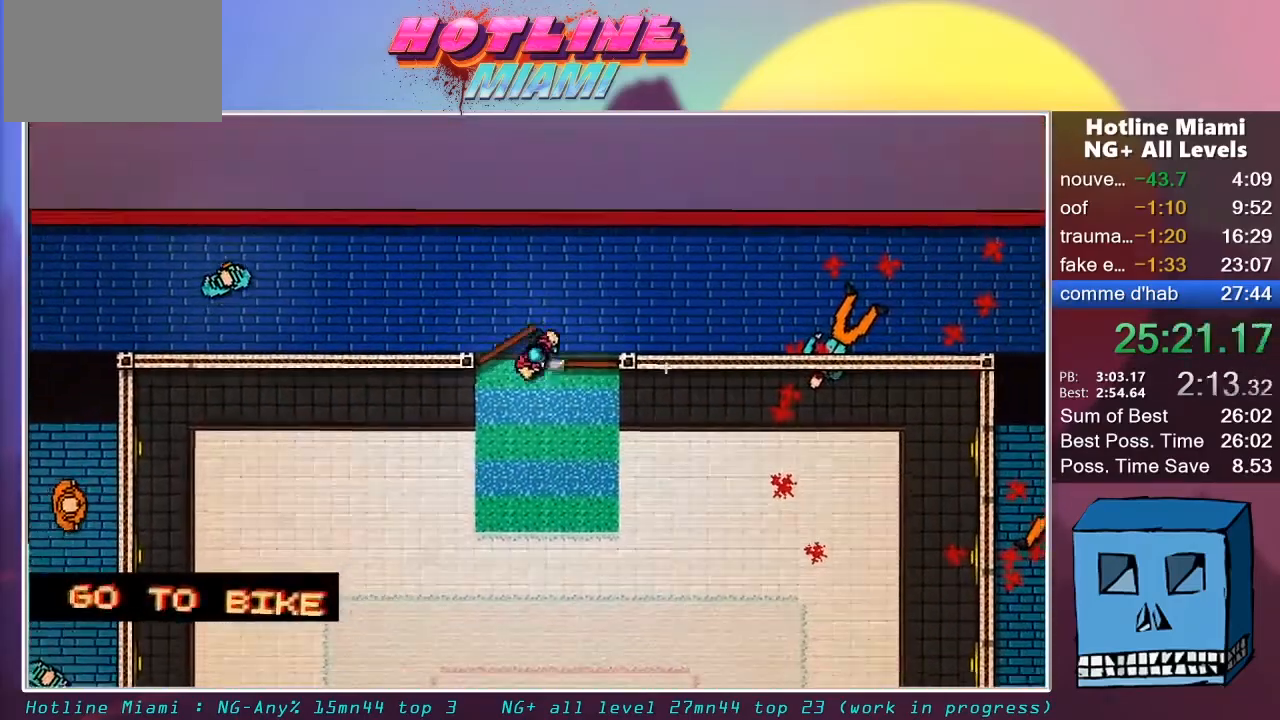
{"keys": ["d"], "mouse": ["right"], "mouse_move": "still", "events": [[50, "z", "up"], [283, "s", "down"], [383, "s", "up"], [483, "mouse_right", "down"]]}
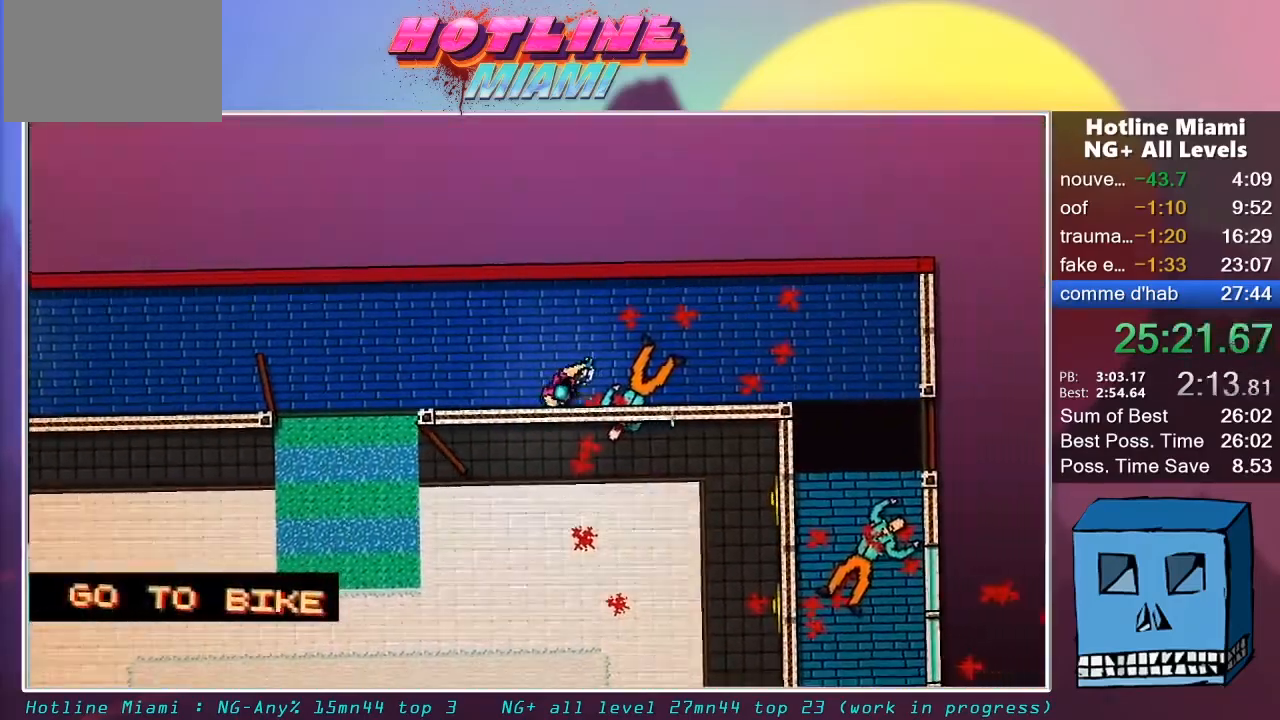
{"keys": ["d", "s"], "mouse": [], "mouse_move": "down-left", "events": [[17, "mouse_right", "up"], [117, "mouse_right", "down"], [167, "mouse_right", "up"], [217, "mouse_right", "down"], [300, "mouse_right", "up"], [350, "mouse_right", "down"], [350, "s", "down"], [450, "mouse_right", "up"]]}
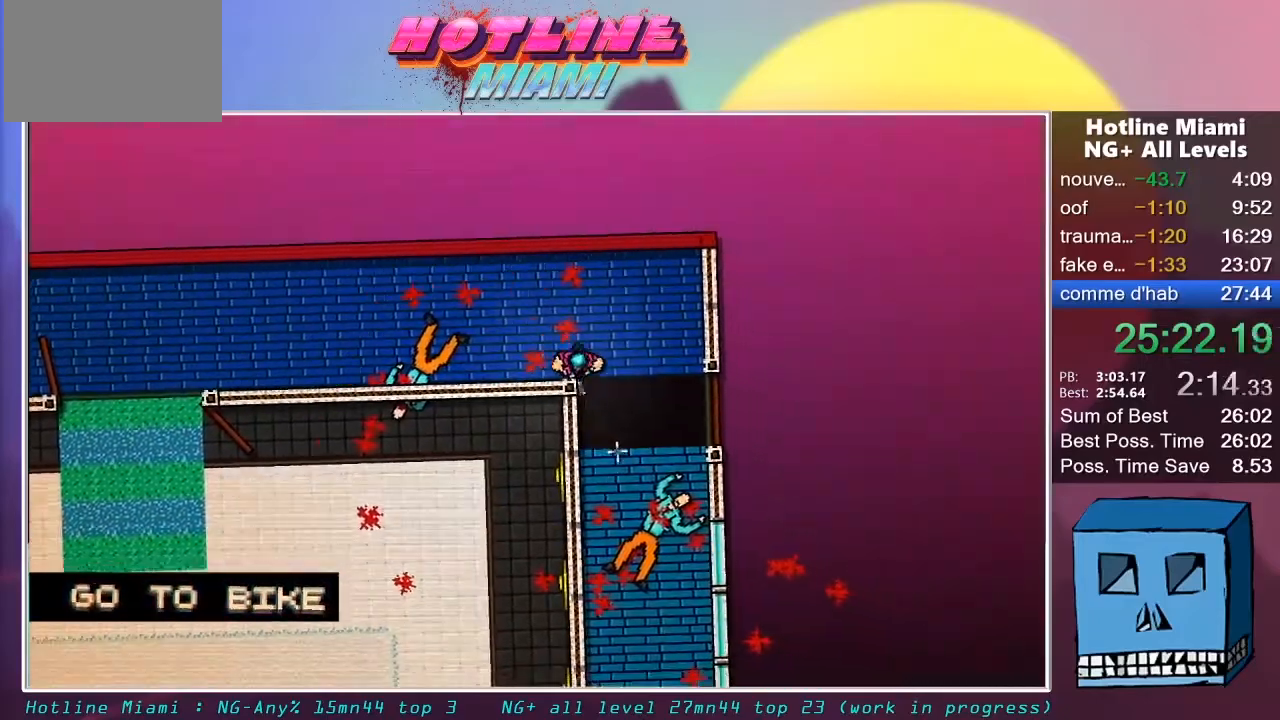
{"keys": ["s"], "mouse": ["right"], "mouse_move": "still", "events": [[33, "d", "up"], [33, "q", "down"], [233, "q", "up"], [267, "mouse_right", "down"], [367, "mouse_right", "up"], [417, "mouse_right", "down"]]}
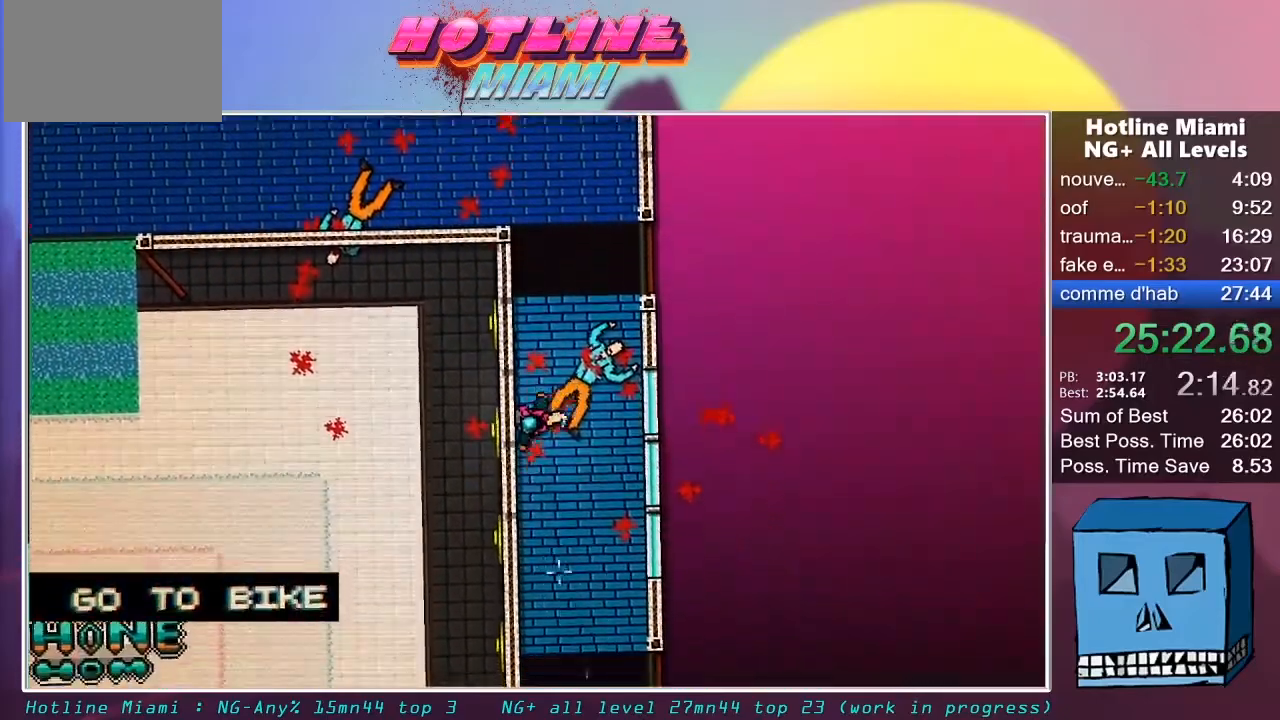
{"keys": ["s"], "mouse": ["right"], "mouse_move": "still", "events": [[17, "mouse_right", "up"], [50, "mouse_right", "down"], [150, "mouse_right", "up"], [333, "mouse_right", "down"], [433, "mouse_right", "up"], [483, "mouse_right", "down"]]}
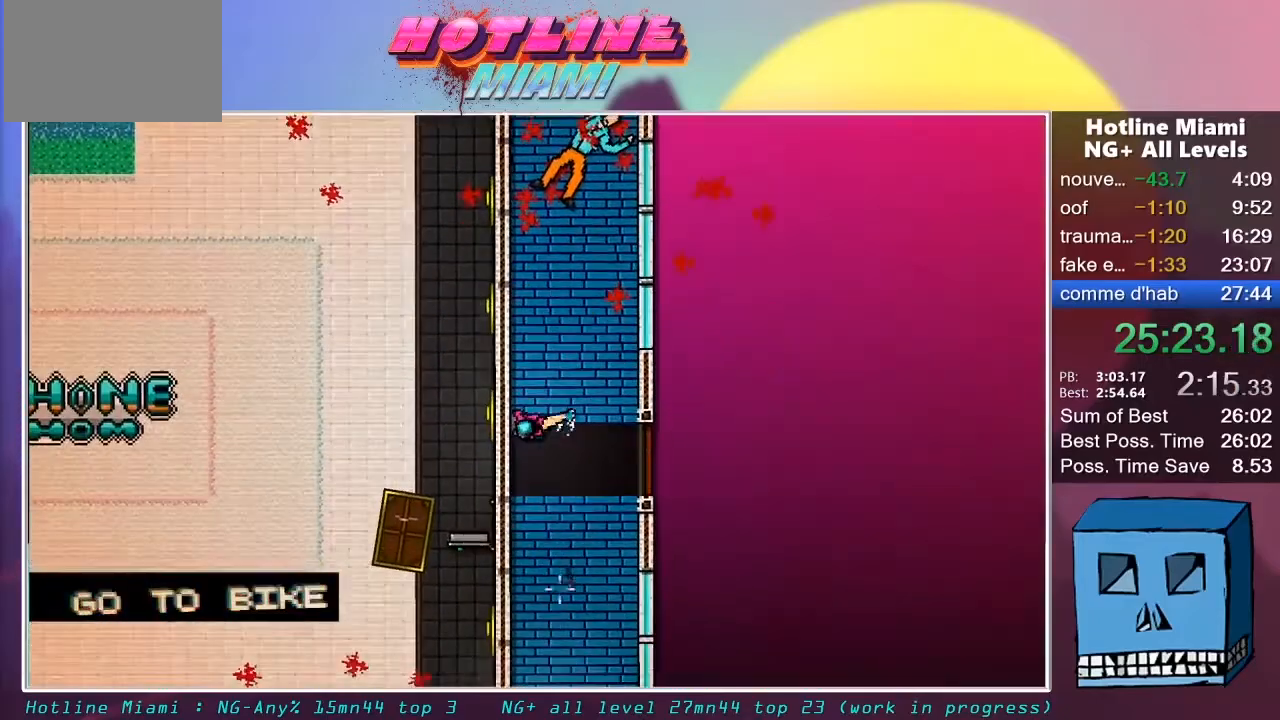
{"keys": ["s"], "mouse": [], "mouse_move": "still", "events": [[67, "mouse_right", "up"], [267, "mouse_right", "down"], [300, "mouse_right", "up"], [400, "mouse_right", "down"], [483, "mouse_right", "up"]]}
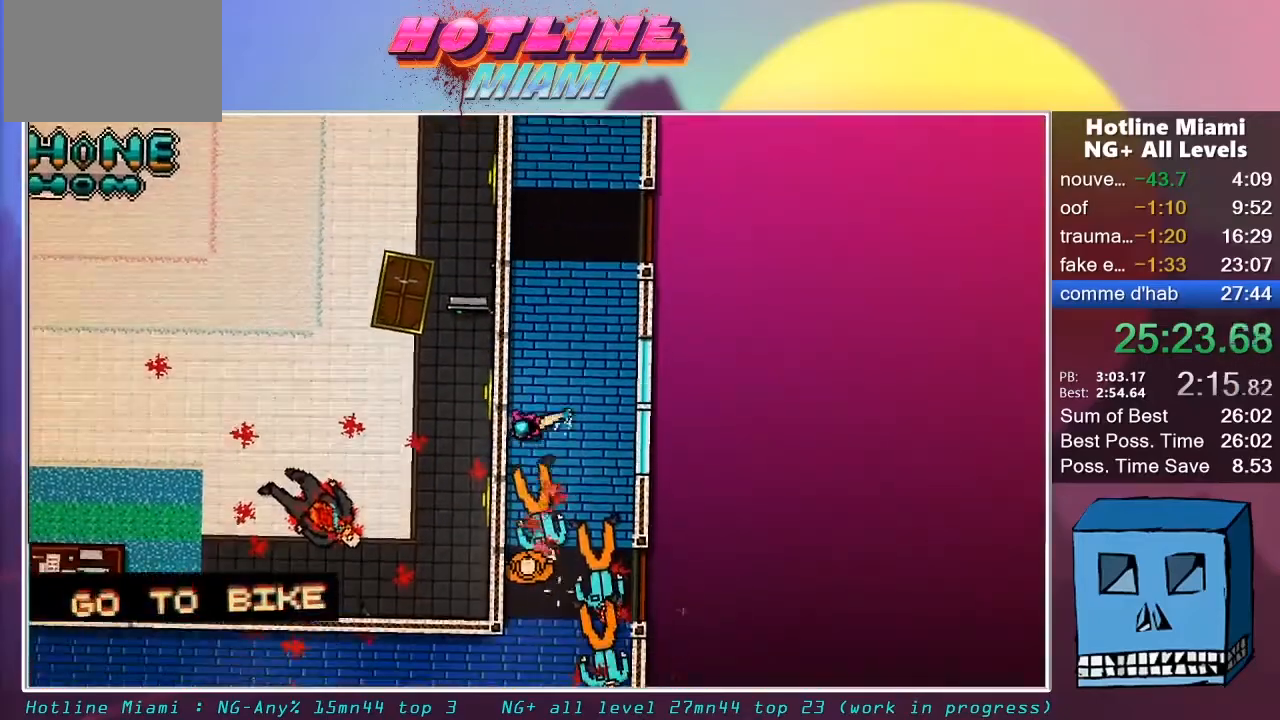
{"keys": ["q"], "mouse": [], "mouse_move": "up-left", "events": [[267, "q", "down"], [317, "mouse_left", "down"], [417, "mouse_left", "up"], [467, "s", "up"]]}
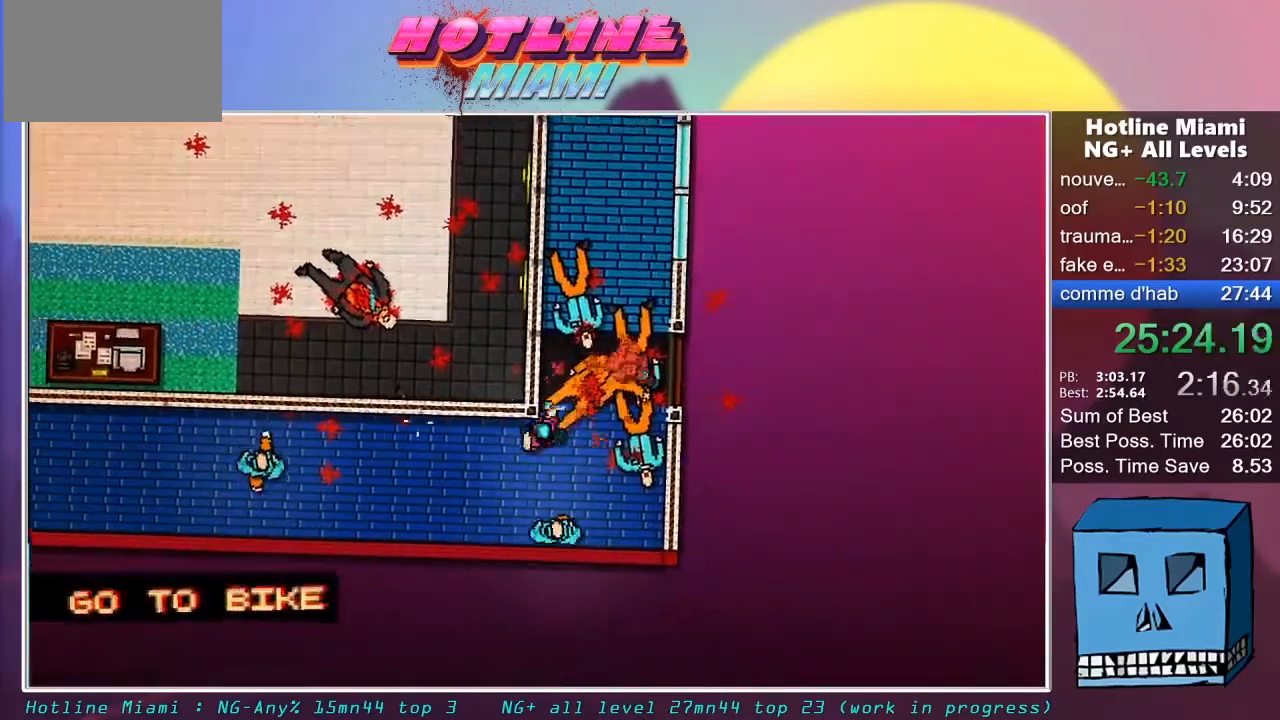
{"keys": ["q"], "mouse": [], "mouse_move": "down", "events": [[100, "mouse_left", "down"], [200, "mouse_left", "up"]]}
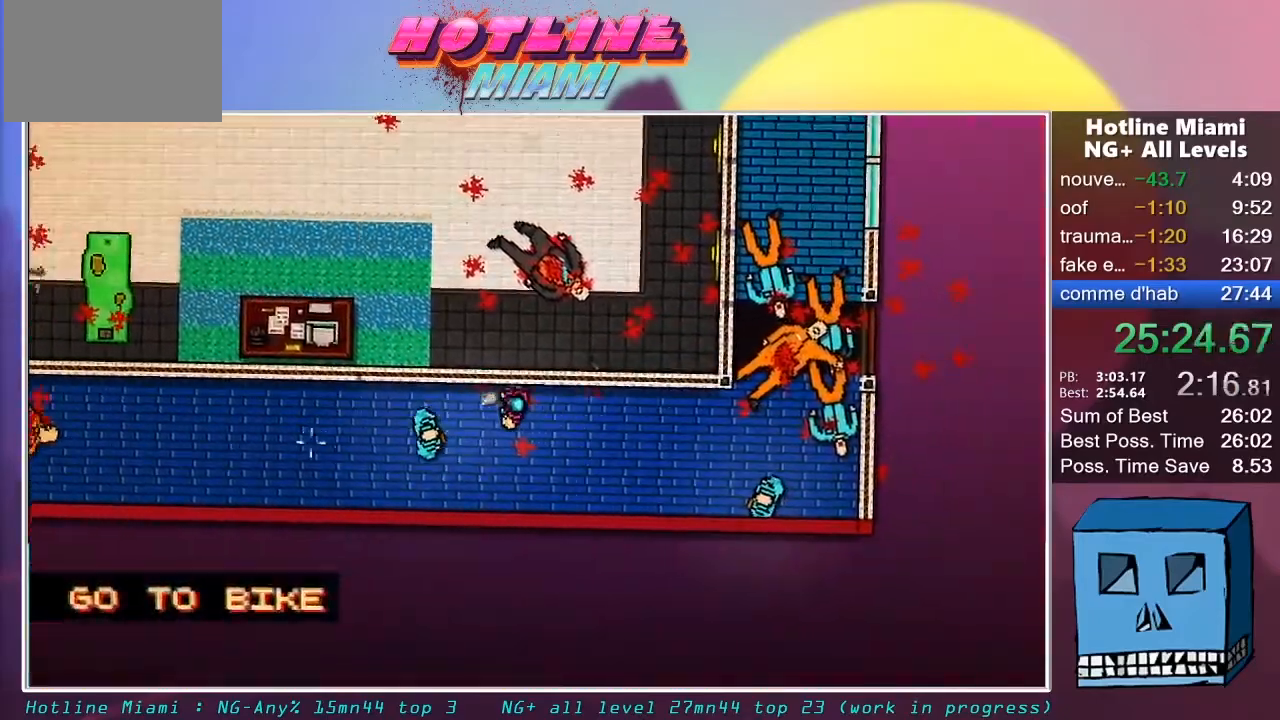
{"keys": ["q"], "mouse": [], "mouse_move": "still", "events": [[33, "mouse_left", "down"], [117, "mouse_left", "up"]]}
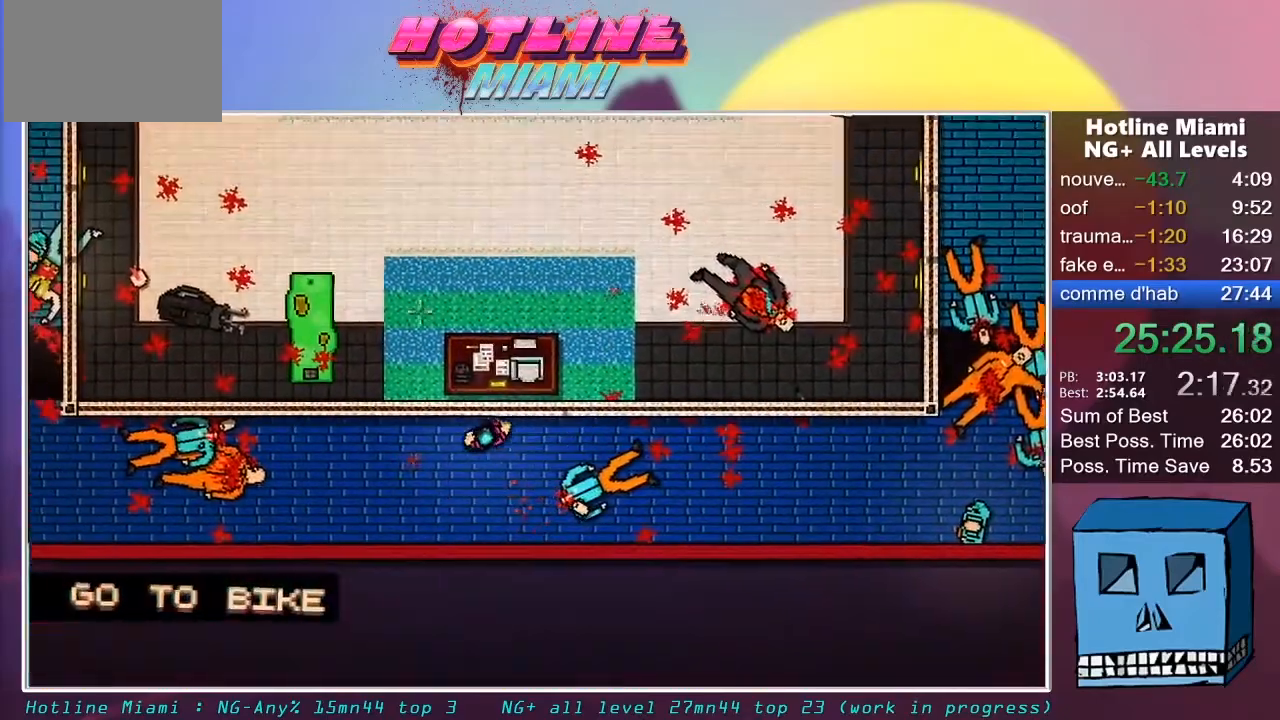
{"keys": ["q"], "mouse": [], "mouse_move": "down-left", "events": []}
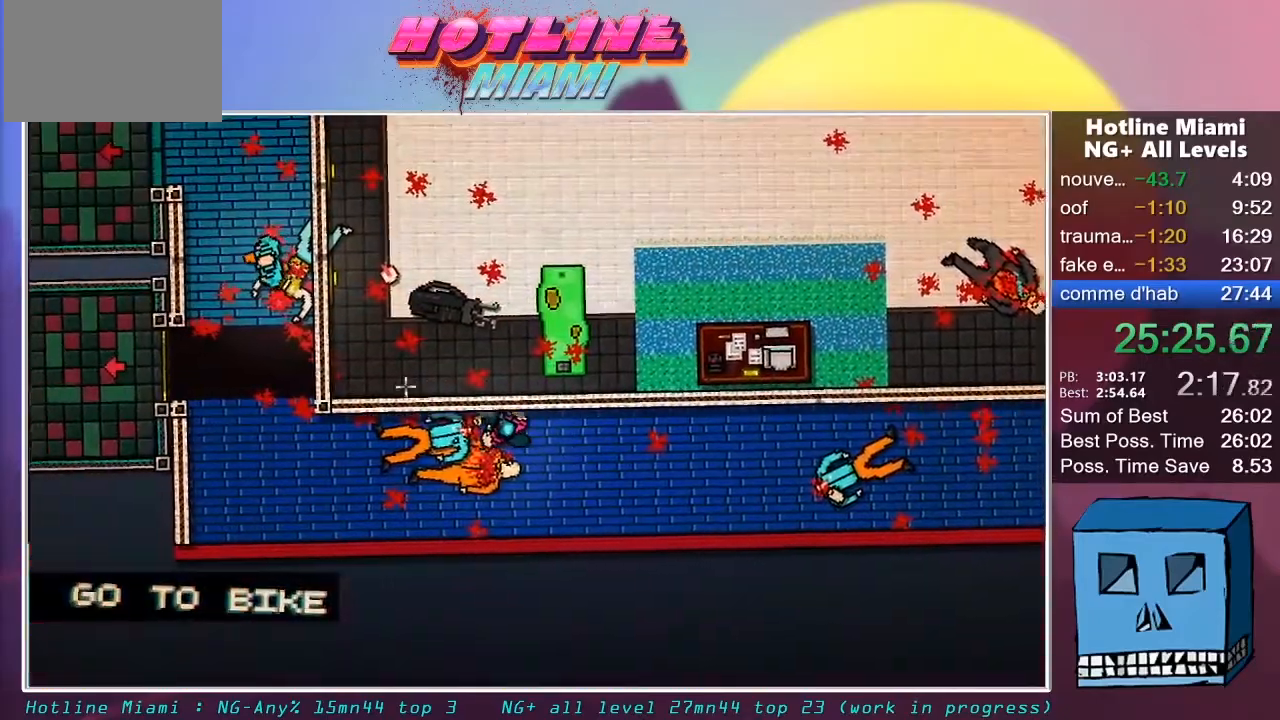
{"keys": ["q", "z"], "mouse": [], "mouse_move": "up-right", "events": [[333, "z", "down"]]}
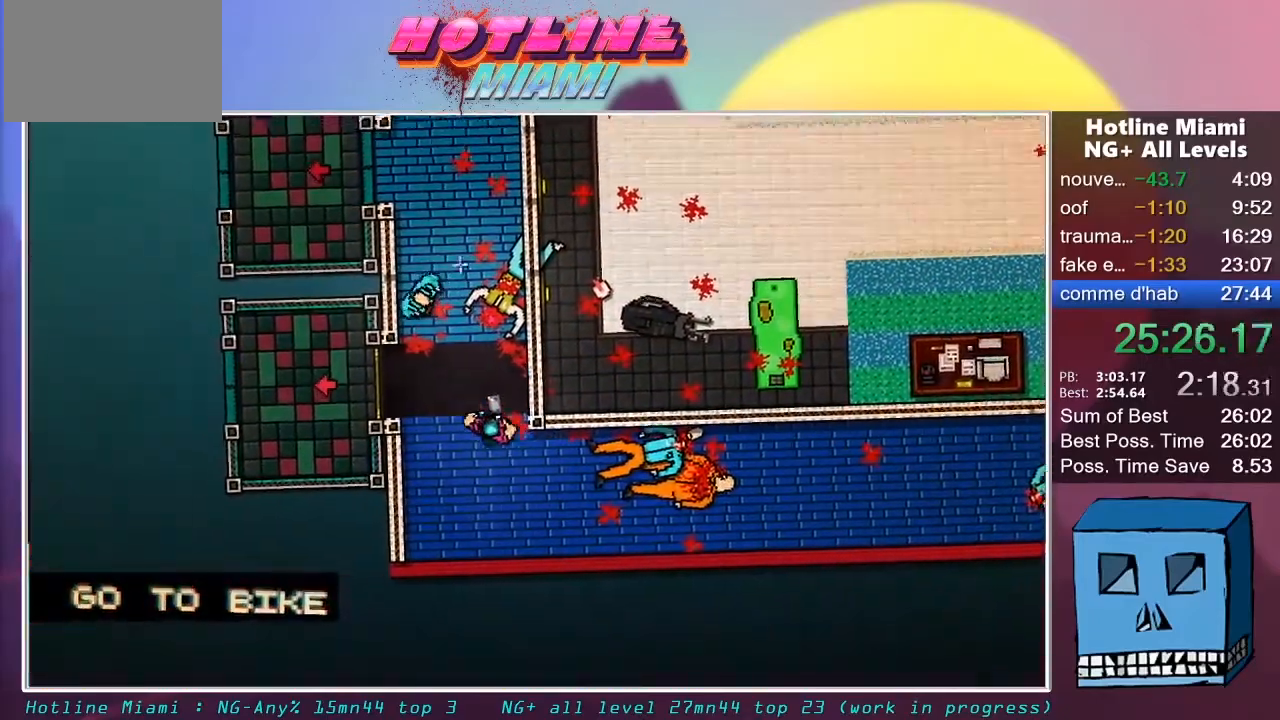
{"keys": ["q"], "mouse": [], "mouse_move": "down", "events": [[33, "mouse_left", "down"], [117, "z", "up"], [167, "mouse_left", "up"]]}
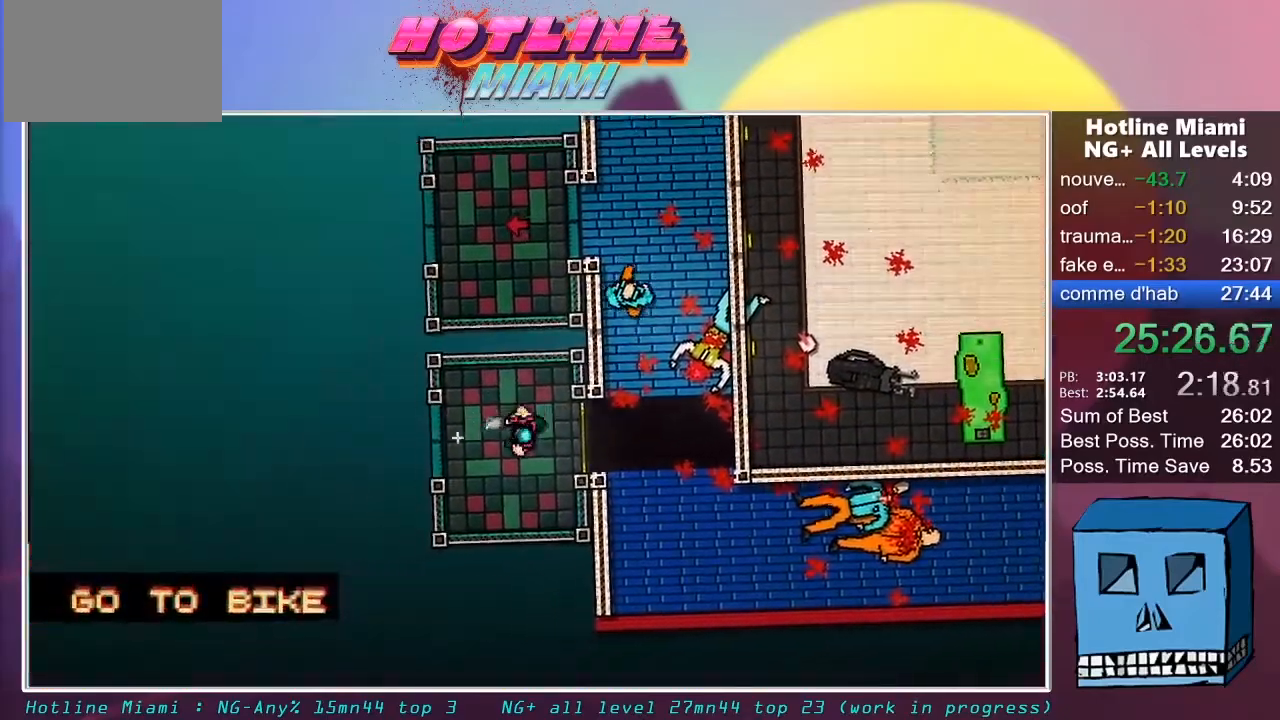
{"keys": ["q"], "mouse": [], "mouse_move": "up-right", "events": []}
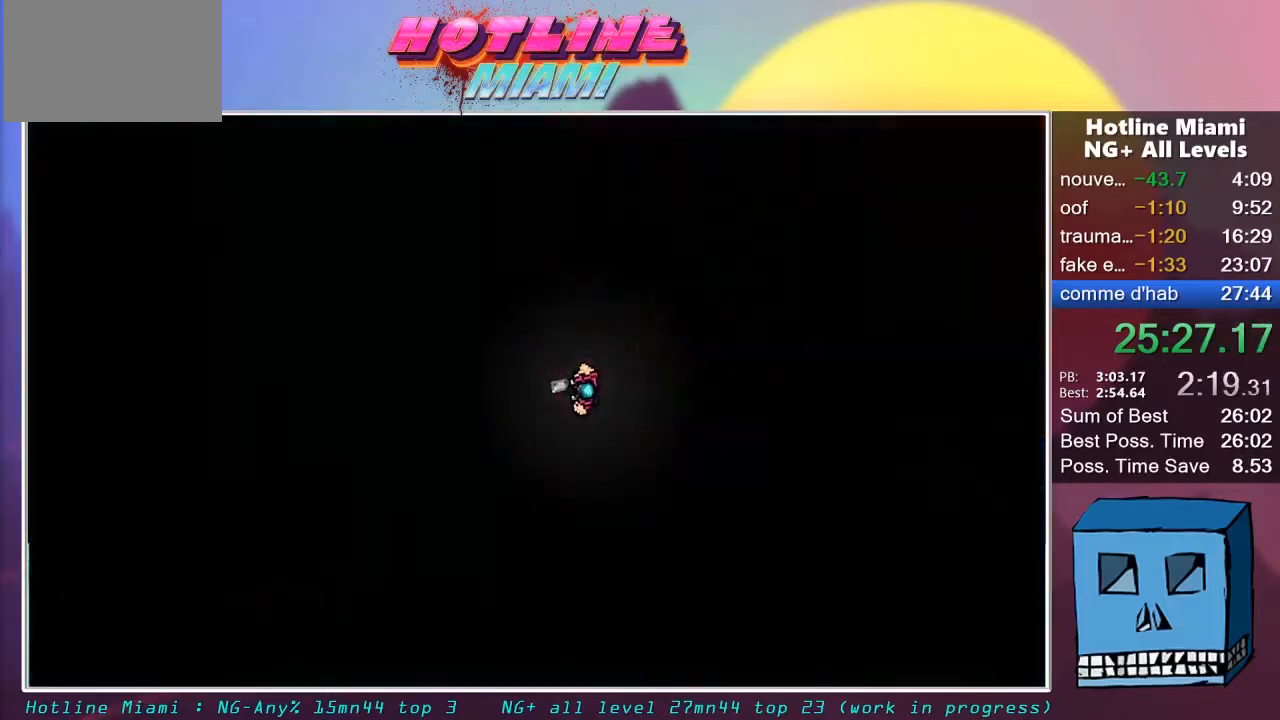
{"keys": ["q"], "mouse": [], "mouse_move": "still", "events": []}
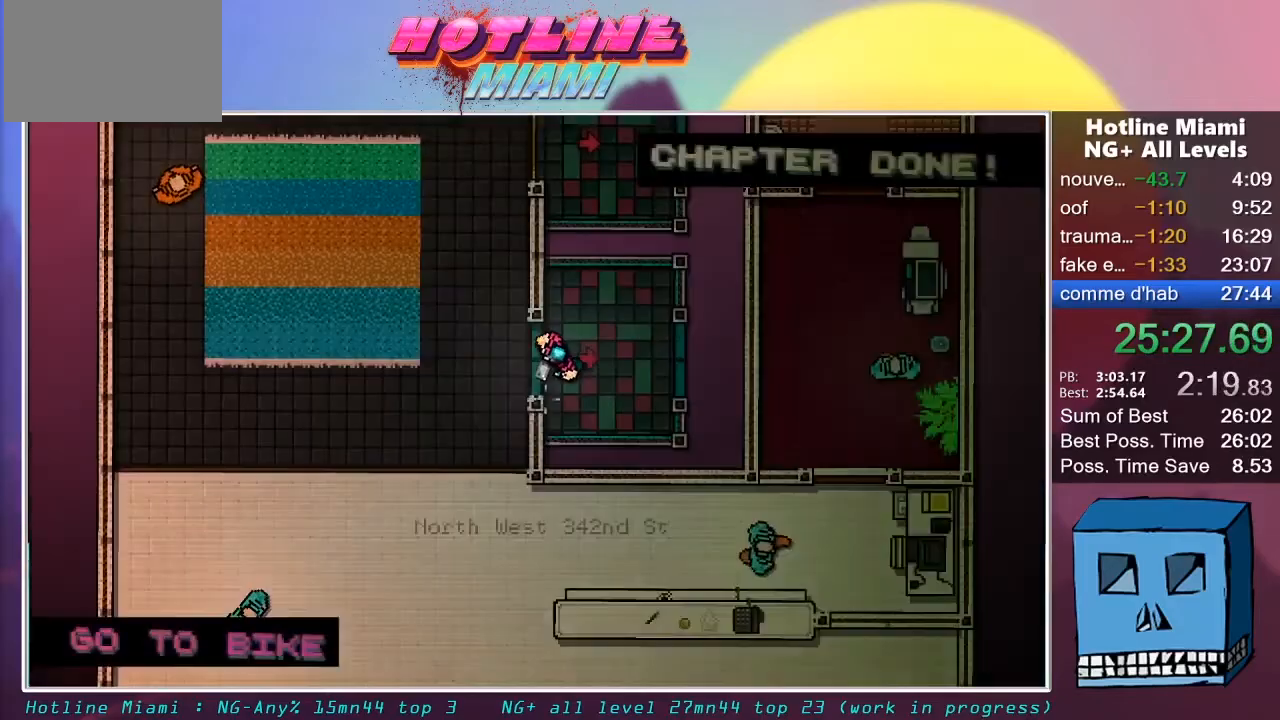
{"keys": ["q"], "mouse": [], "mouse_move": "still", "events": []}
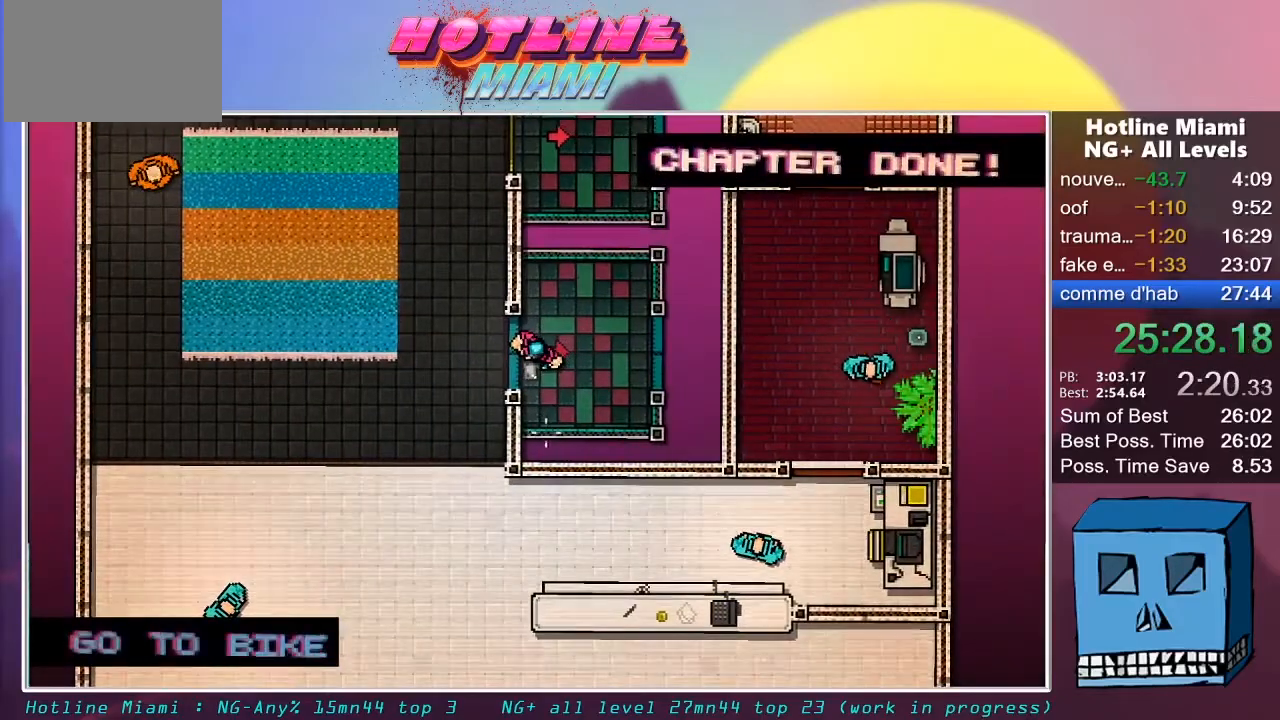
{"keys": ["q"], "mouse": [], "mouse_move": "still", "events": []}
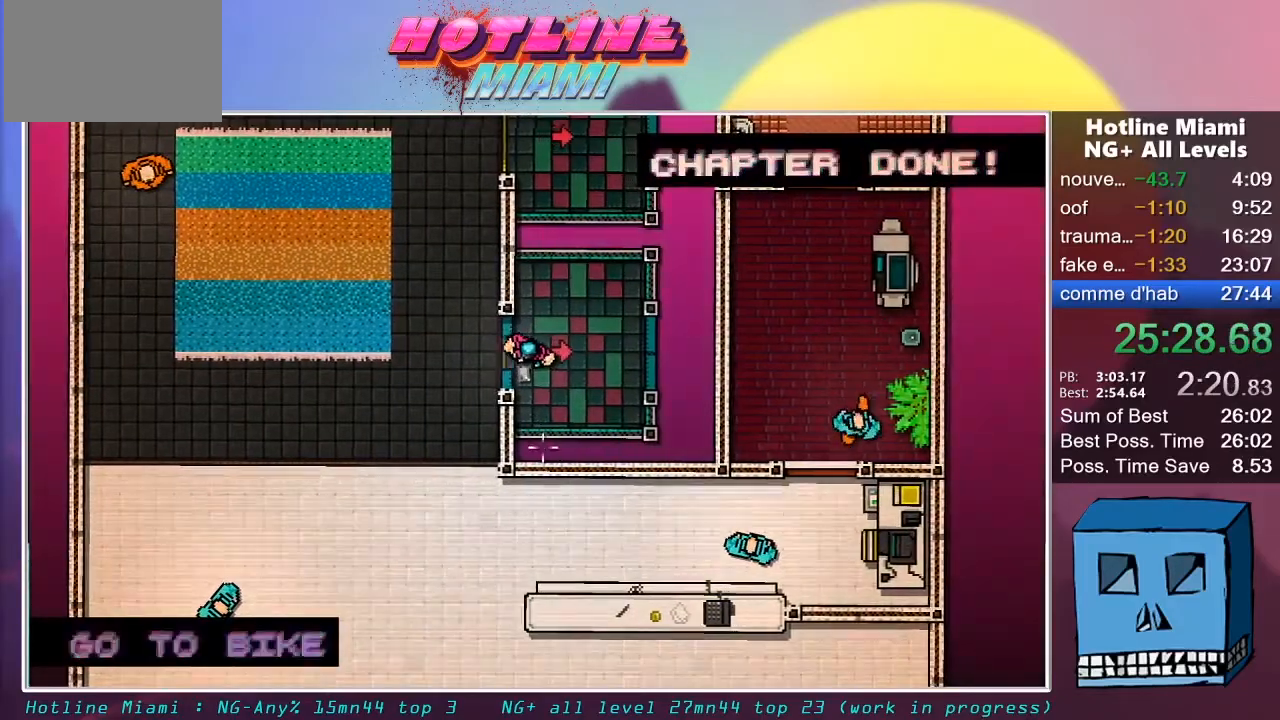
{"keys": ["d", "s"], "mouse": [], "mouse_move": "down-right", "events": [[200, "d", "down"], [200, "s", "down"], [250, "q", "up"]]}
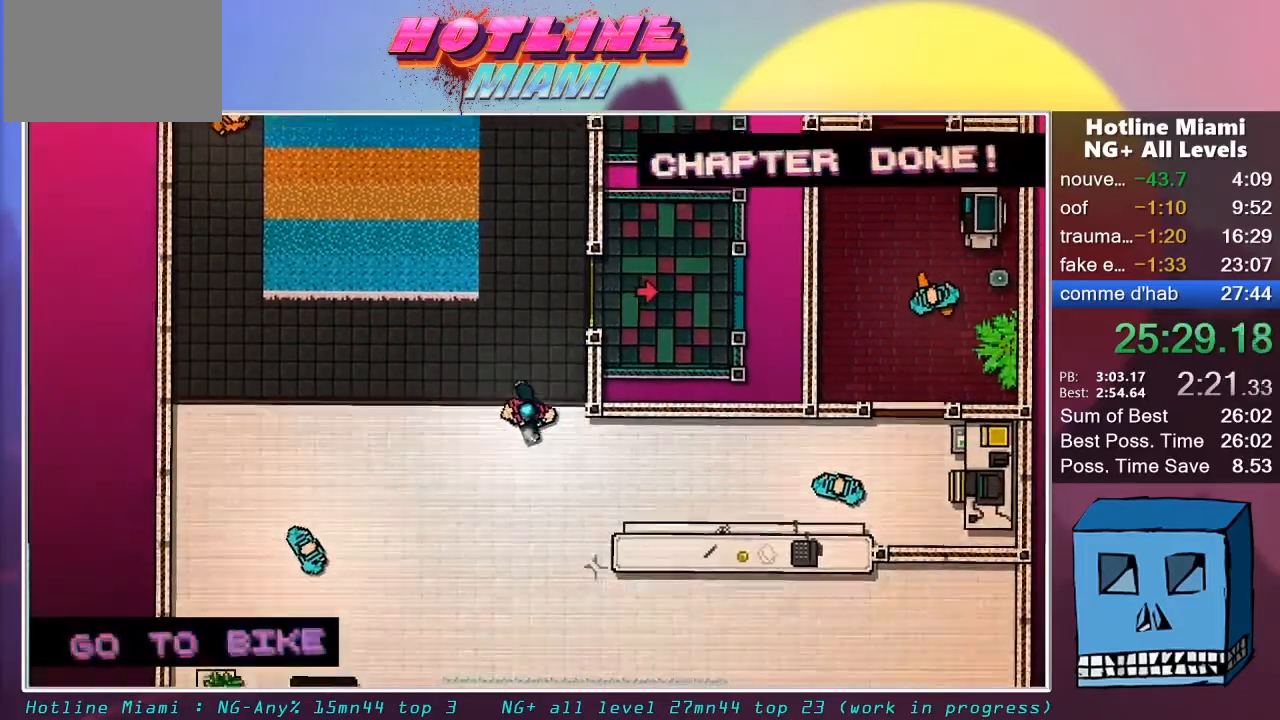
{"keys": ["s"], "mouse": [], "mouse_move": "still", "events": [[117, "d", "up"]]}
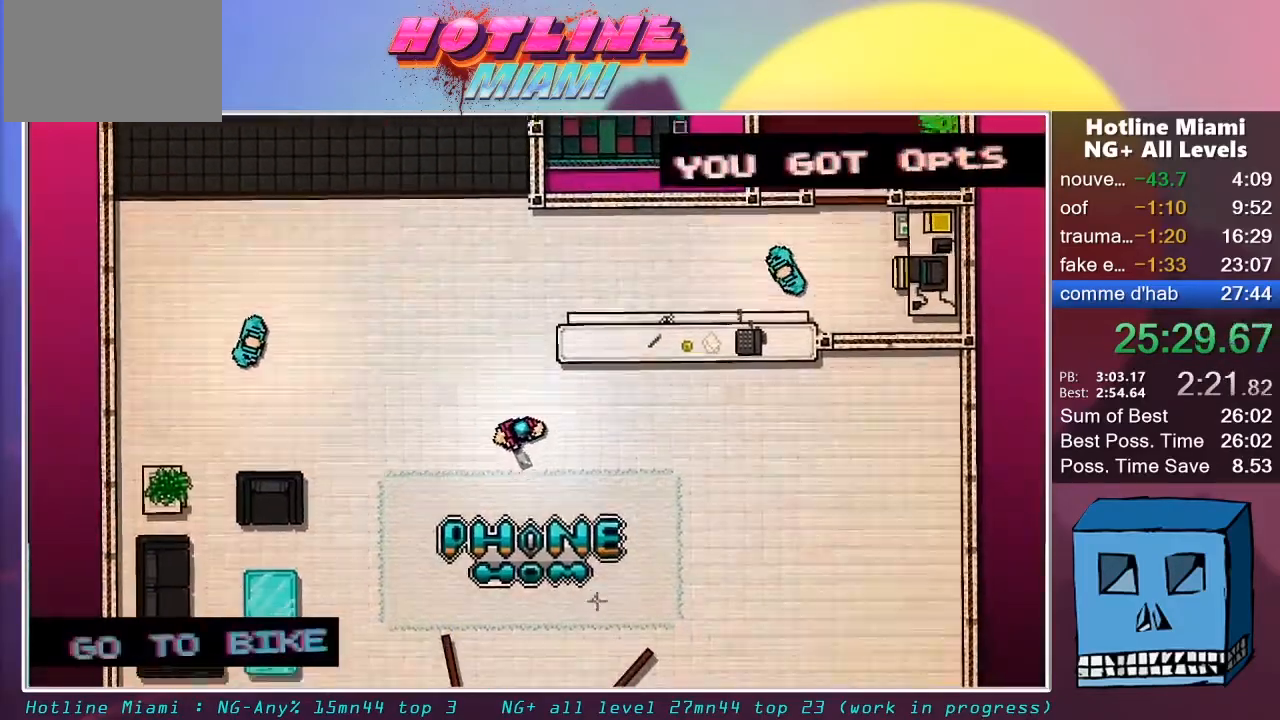
{"keys": ["s"], "mouse": [], "mouse_move": "still", "events": []}
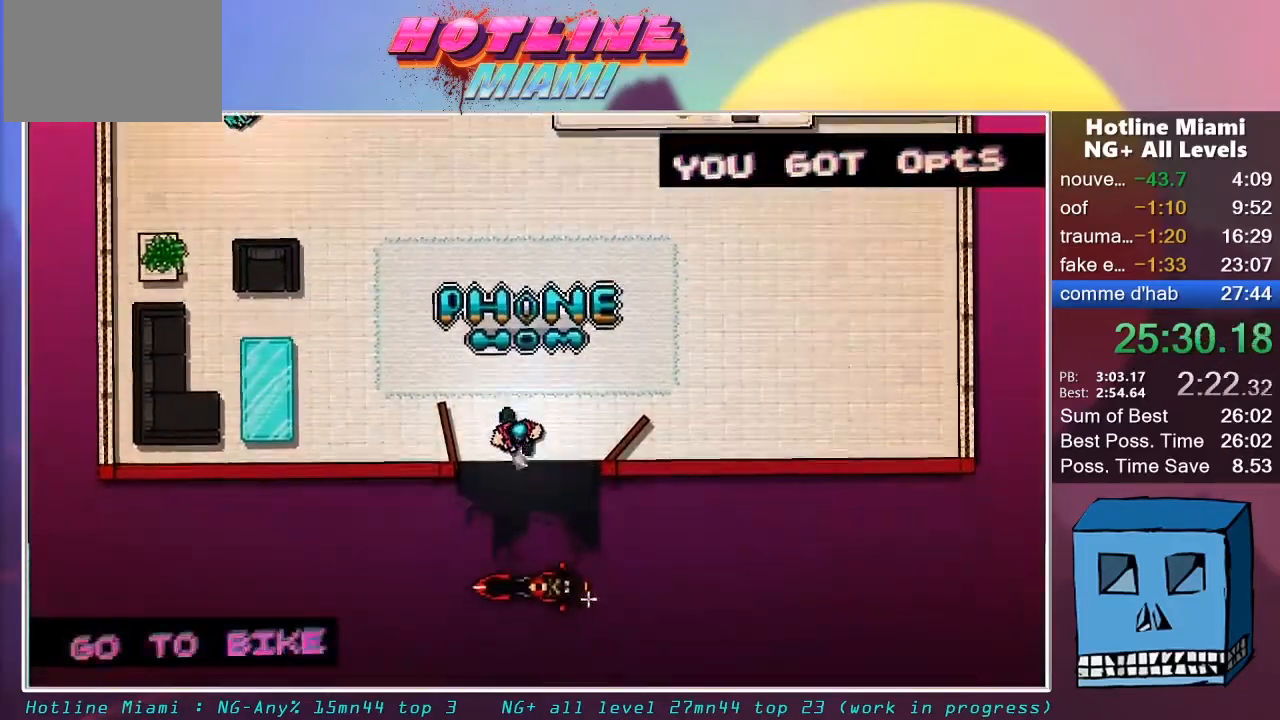
{"keys": ["d", "s"], "mouse": [], "mouse_move": "up-right", "events": [[150, "d", "down"]]}
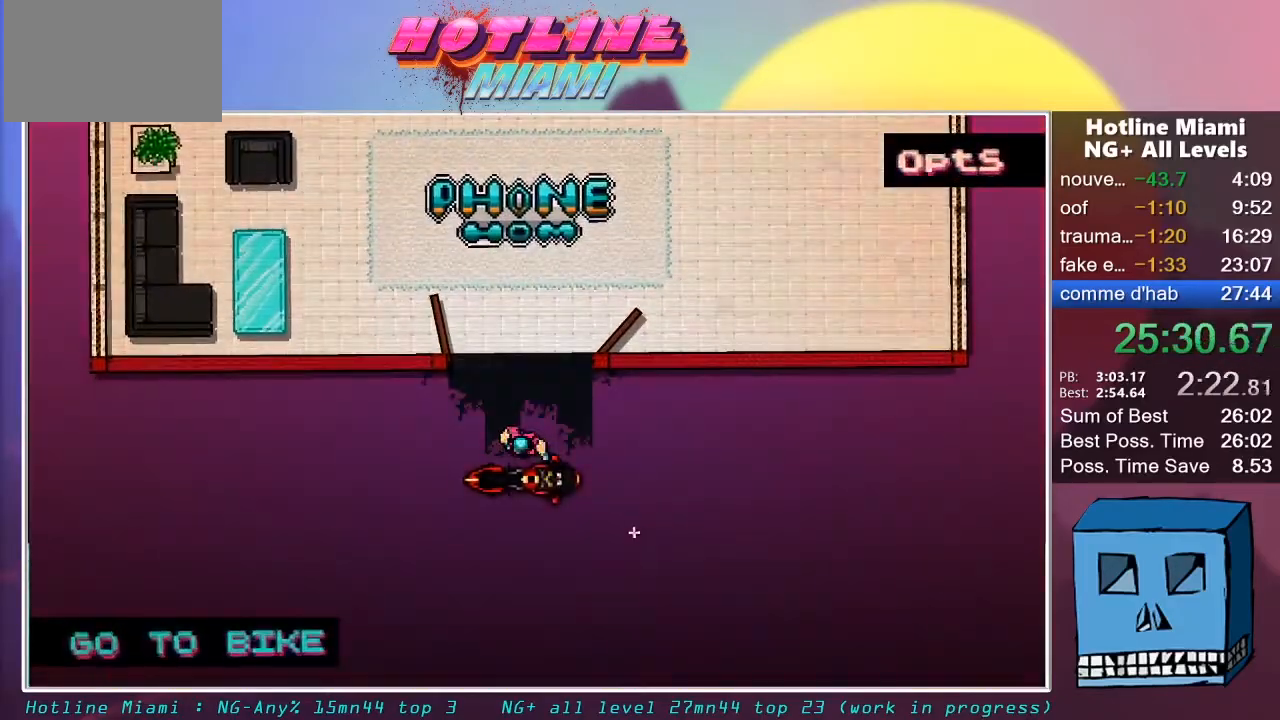
{"keys": ["d", "s"], "mouse": ["right"], "mouse_move": "up-right", "events": [[117, "mouse_right", "down"]]}
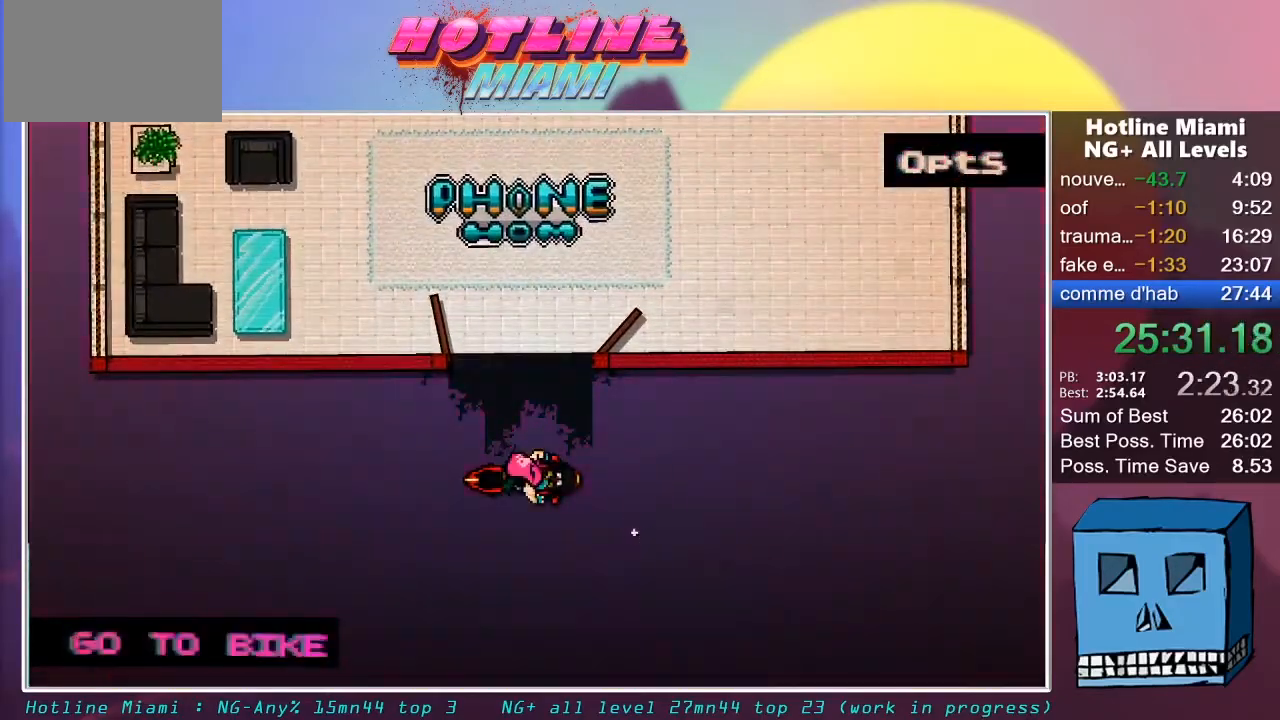
{"keys": ["d", "s"], "mouse": ["right"], "mouse_move": "still", "events": []}
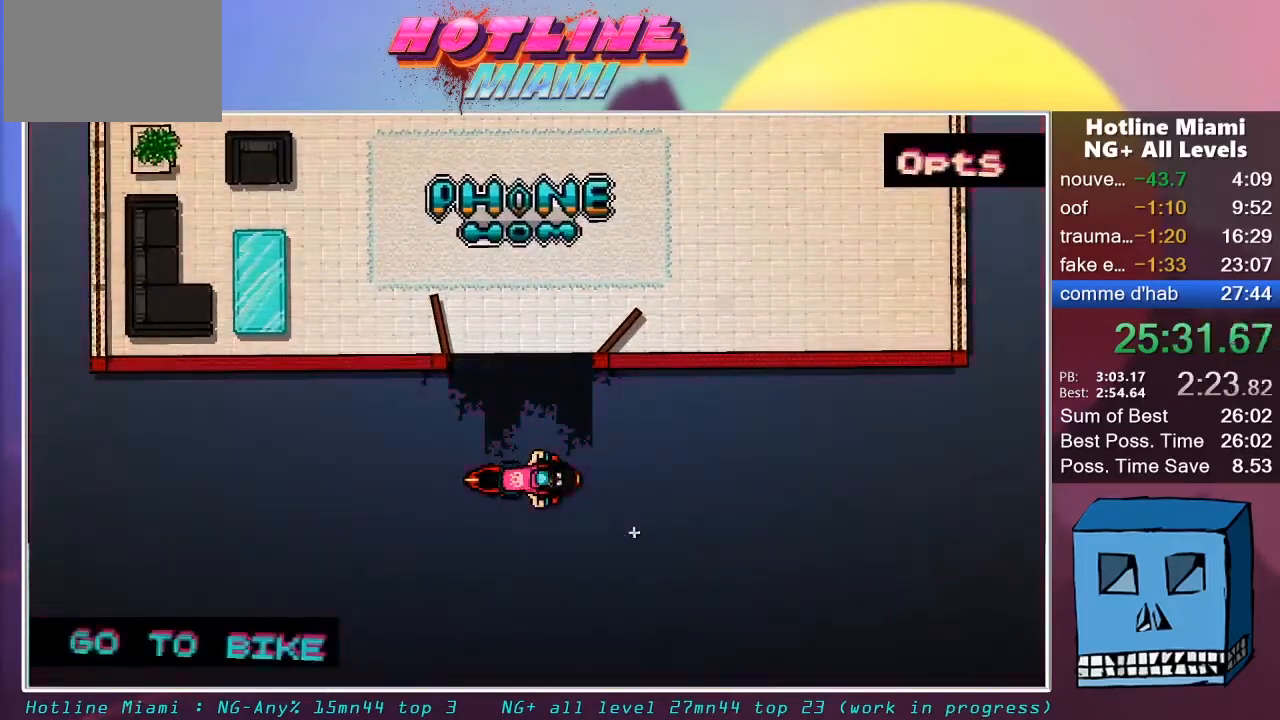
{"keys": ["d", "s"], "mouse": ["right"], "mouse_move": "still", "events": []}